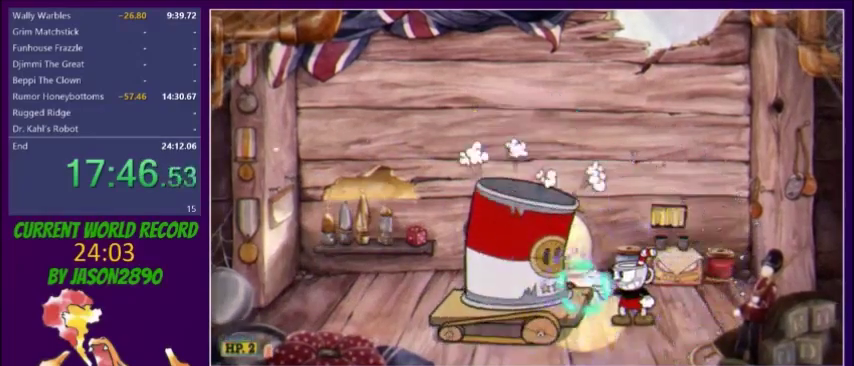
Gameplay with a controller (Xbox layout); each line is a JSON object with the inputs held at the frame after it. "events" lists button and stick changes between this image and that frame as [ms after this image, input, new state], when the widget could be followed in between. Not read: L3 R3 left_stick right_stick.
{"buttons": ["A", "X", "L2"], "events": [[300, "X", "down"], [400, "R1", "down"], [433, "A", "down"], [467, "R1", "up"]]}
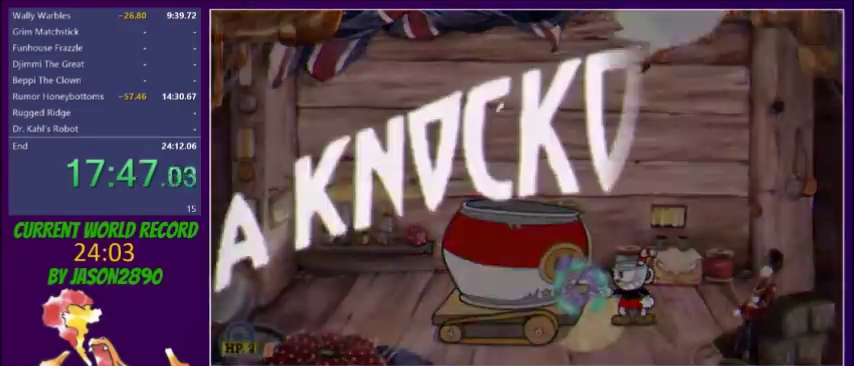
{"buttons": [], "events": [[100, "X", "up"], [134, "A", "up"], [267, "X", "down"], [467, "X", "up"], [501, "L2", "up"]]}
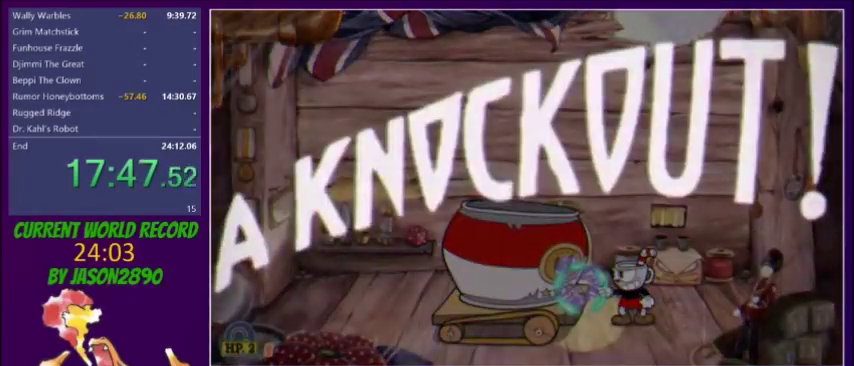
{"buttons": ["DPAD_LEFT"], "events": [[300, "DPAD_LEFT", "down"]]}
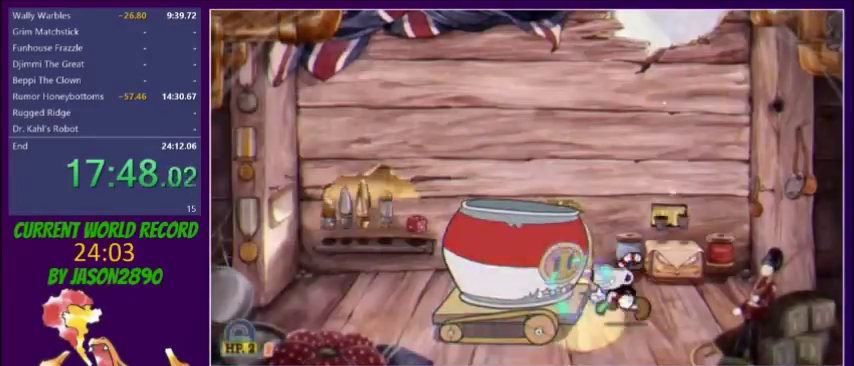
{"buttons": [], "events": [[167, "Y", "down"], [234, "Y", "up"], [501, "DPAD_LEFT", "up"]]}
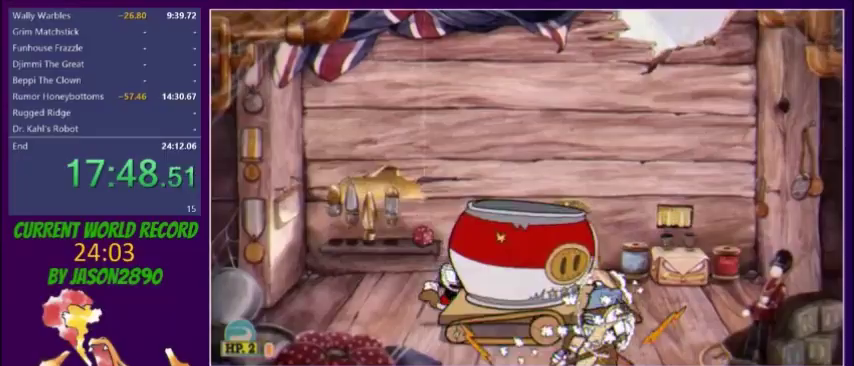
{"buttons": ["DPAD_LEFT"], "events": [[33, "DPAD_RIGHT", "down"], [33, "R1", "down"], [66, "Y", "down"], [100, "R1", "up"], [167, "Y", "up"], [300, "DPAD_RIGHT", "up"], [467, "DPAD_LEFT", "down"]]}
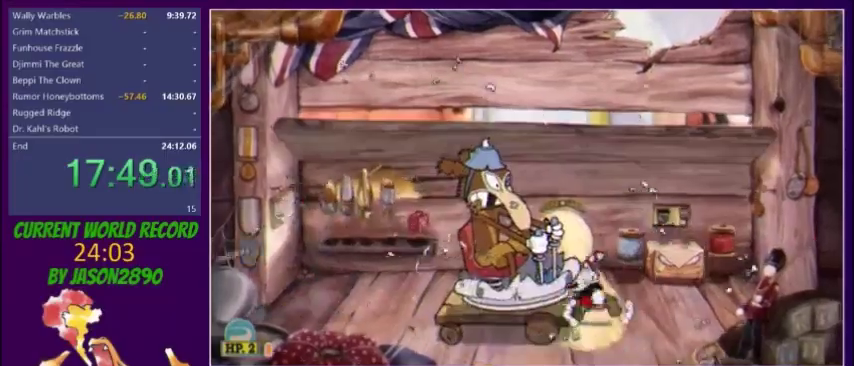
{"buttons": ["Y", "DPAD_RIGHT"], "events": [[67, "Y", "down"], [134, "Y", "up"], [334, "DPAD_LEFT", "up"], [367, "DPAD_RIGHT", "down"], [401, "R1", "down"], [434, "Y", "down"], [467, "R1", "up"]]}
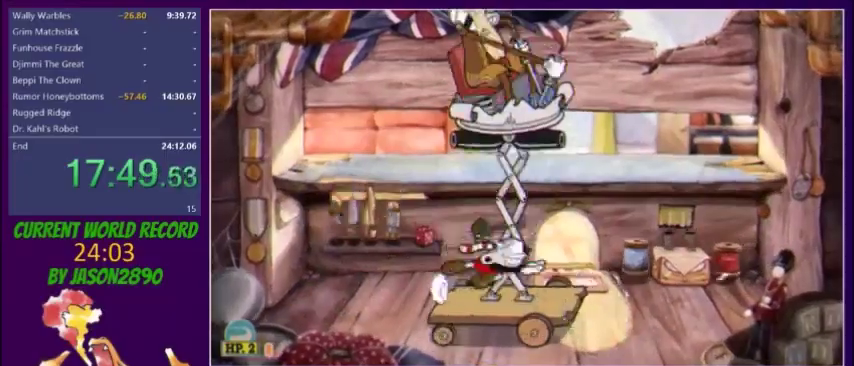
{"buttons": ["R1", "DPAD_LEFT"], "events": [[33, "Y", "up"], [100, "DPAD_RIGHT", "up"], [333, "DPAD_LEFT", "down"], [500, "R1", "down"]]}
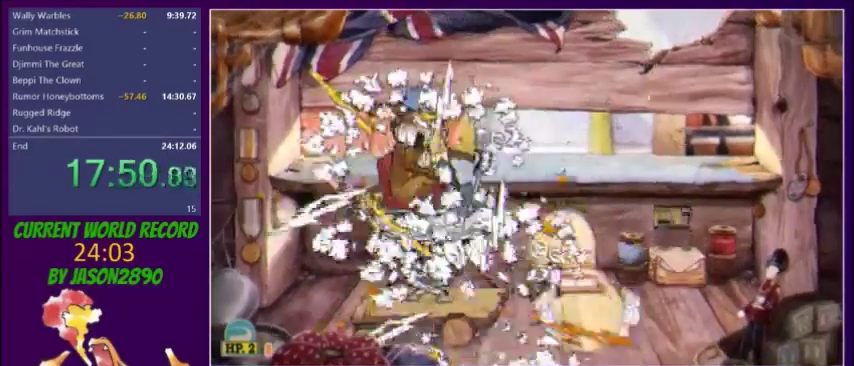
{"buttons": [], "events": [[34, "Y", "down"], [67, "R1", "up"], [134, "Y", "up"], [467, "DPAD_LEFT", "up"]]}
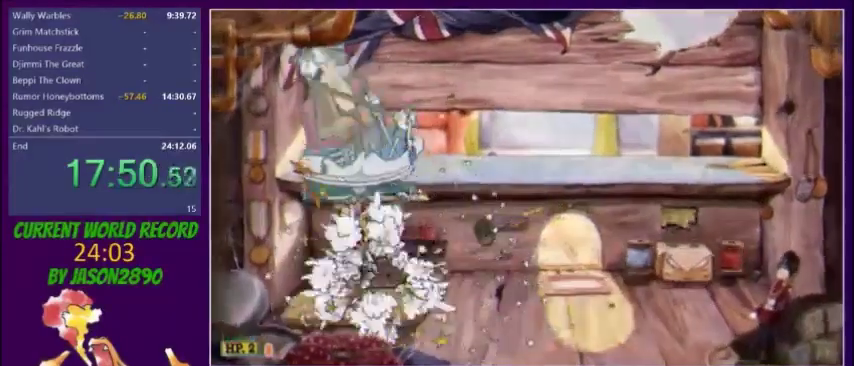
{"buttons": [], "events": []}
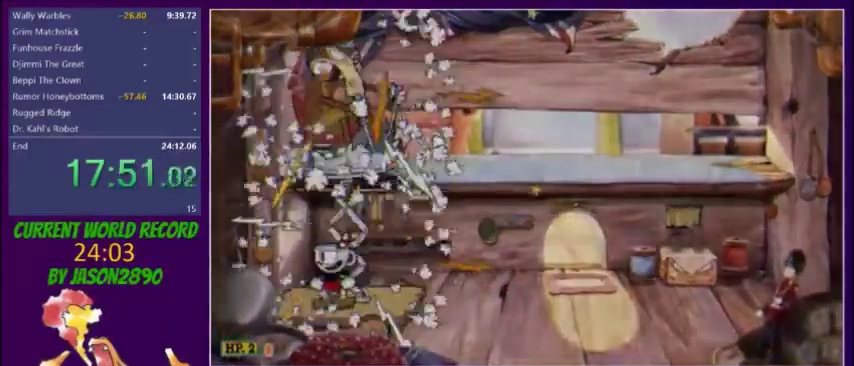
{"buttons": [], "events": []}
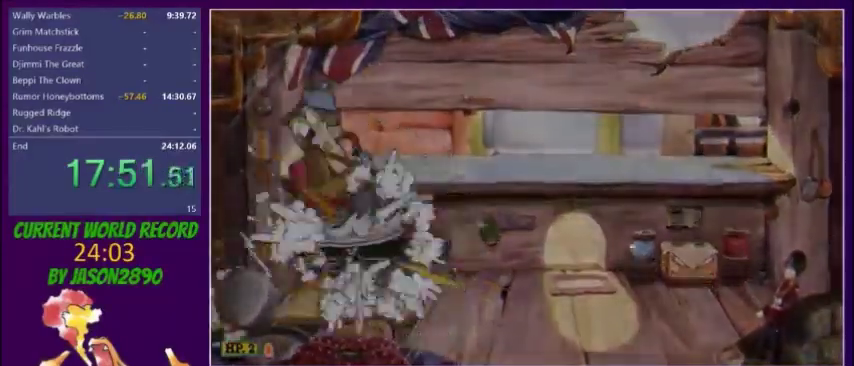
{"buttons": [], "events": []}
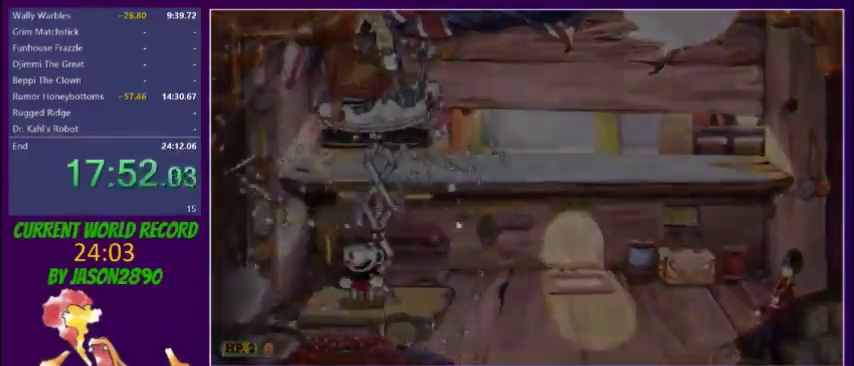
{"buttons": [], "events": []}
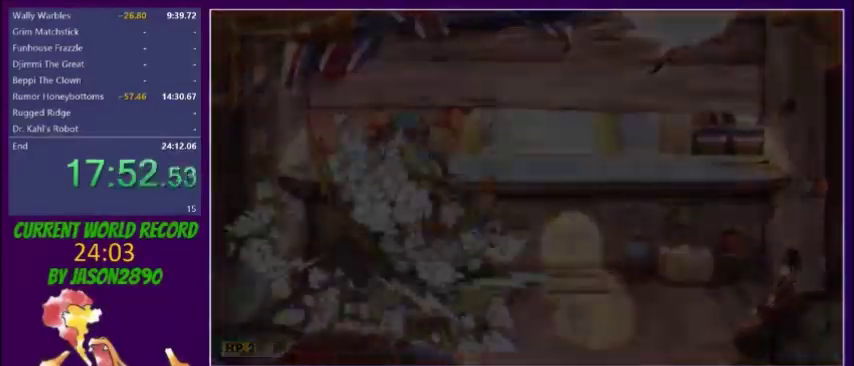
{"buttons": [], "events": []}
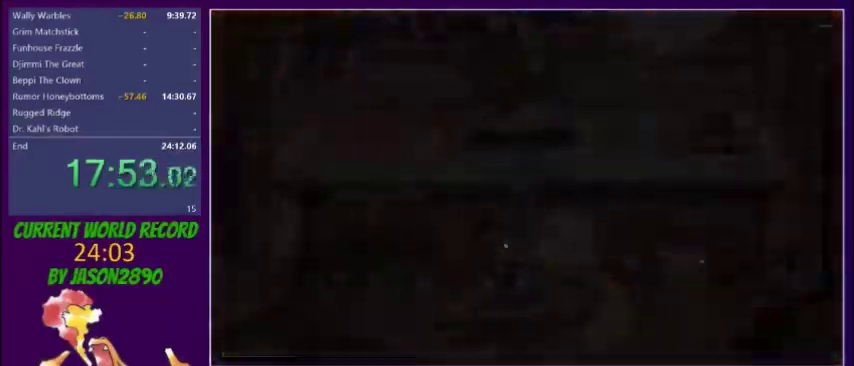
{"buttons": [], "events": []}